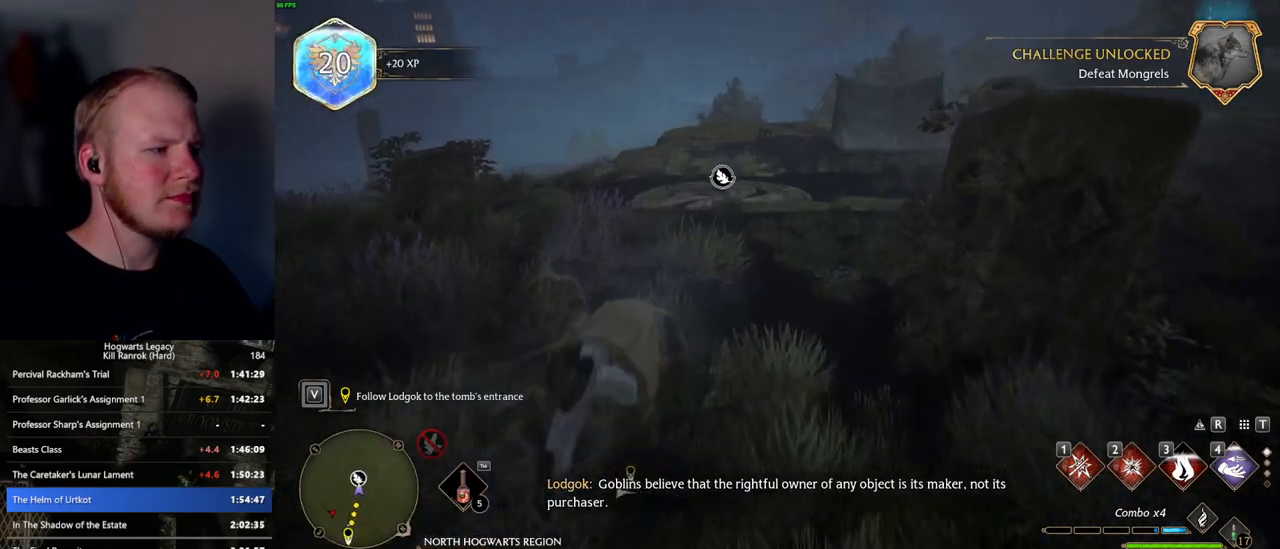
Gameplay with keyboard and mouse; each line is a JSON object with the keys and mouse buttons held at the frame after it. "events" lists presses ("down") and releases ("up") of ".", "/", "0", "1", "2", "3", "4", "5", "6", "7", "8", "9", "a", "alt_l", "alt_r", "b", "backslash", "backspace", "c", "caps_lock", "comma", "ctrl_l", "ctrl_r", "d", "e", "equals", "escape", "f", "f1", "f10", "f11", "f12", "f2", "f3", "f4", "f5", "f6", "f7", "f8", "f9", "g", "h", "i", "j", "k", "l", "lbracket", "m", "minus", "n", "o", "p", "q", "quote", "r", "rbracket", "return", "s", "semicolon", "shift_l", "shift_r", "space", "super_l", "super_r", "t", "tab", "tilde", "u", "v", "w", "x", "y", "z", "mouse_left", "mouse_wheel", "mouse_right", "mouse_mb4" and "mouse_mb5" between this image and that frame as [ms after this image, input, new state], when the widget could be followed in between. "mouse_left", "mouse_wheel", "mouse_right", "mouse_mb4", "mouse_mb5" = the "left", "wheel", "right", "mb4", "mb5" buttons of the "mouse" list. No other keys are recorded. "wheel" means that the mouse wheel is clicked or scrolled. Mouse movement is not recorded.
{"keys": ["w"], "mouse": [], "events": [[384, "space", "up"]]}
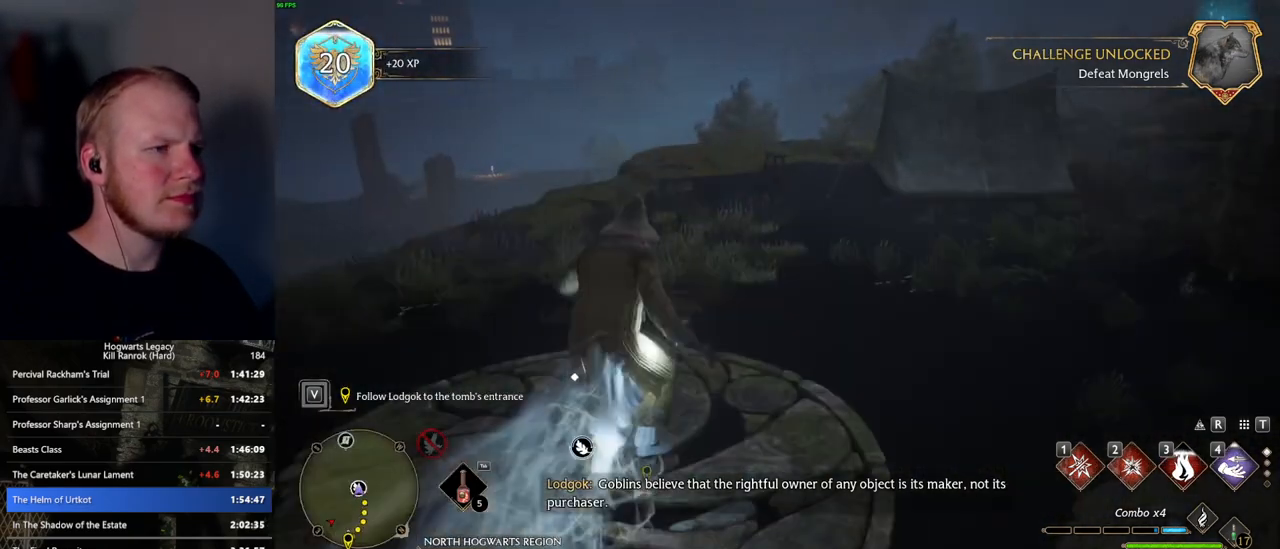
{"keys": ["space", "w"], "mouse": [], "events": [[167, "space", "down"]]}
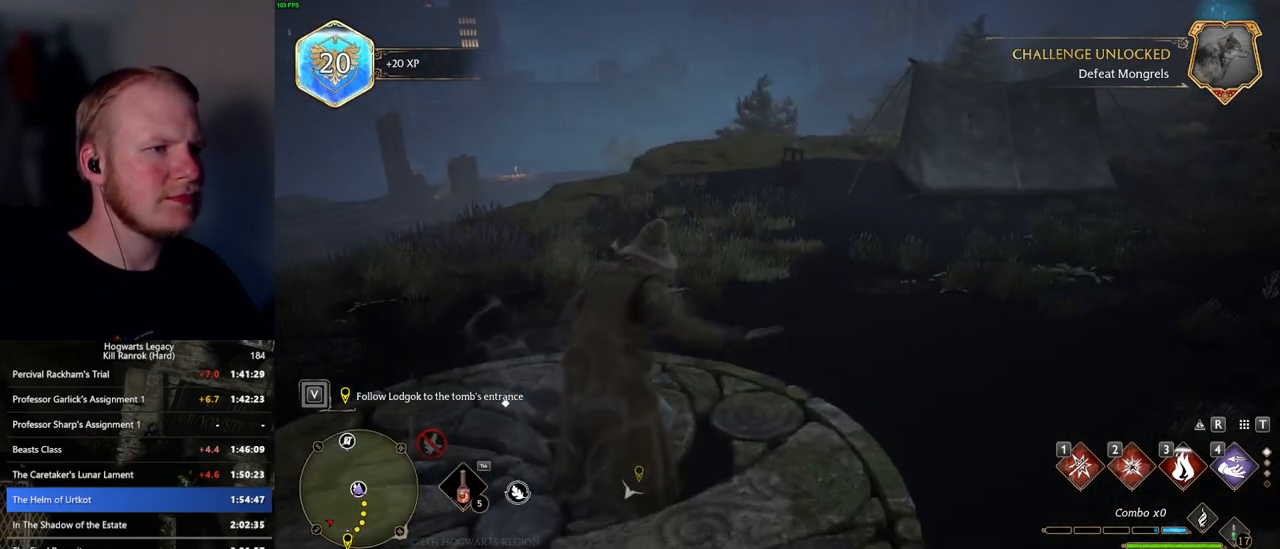
{"keys": ["w"], "mouse": [], "events": [[417, "space", "up"]]}
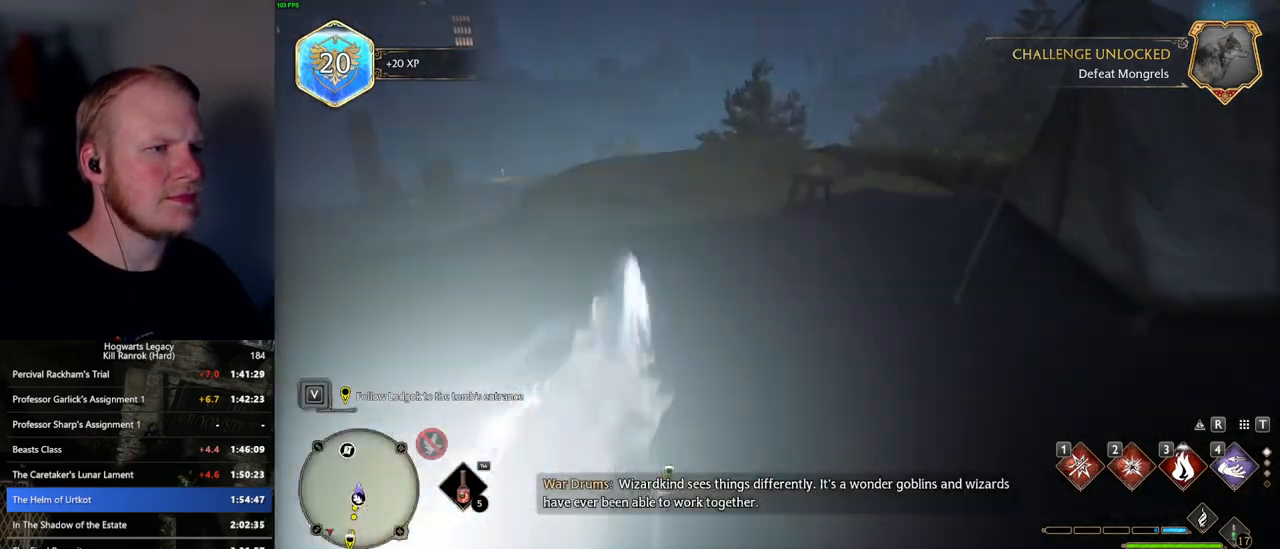
{"keys": ["space", "w"], "mouse": [], "events": [[200, "space", "down"]]}
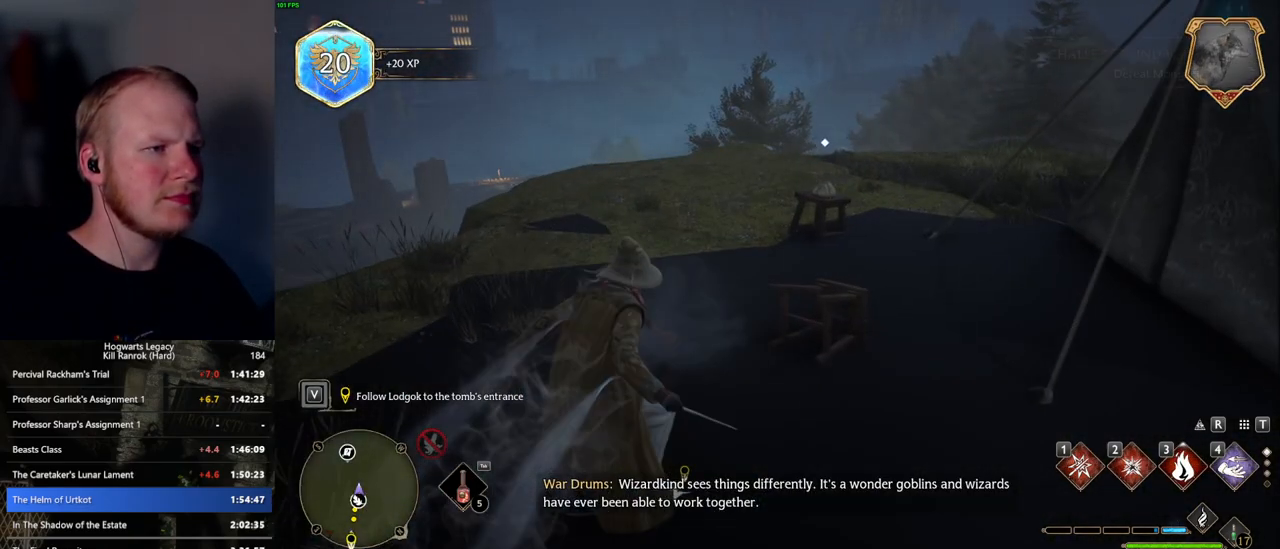
{"keys": ["f", "space", "w"], "mouse": [], "events": [[317, "f", "down"], [384, "f", "up"], [484, "f", "down"]]}
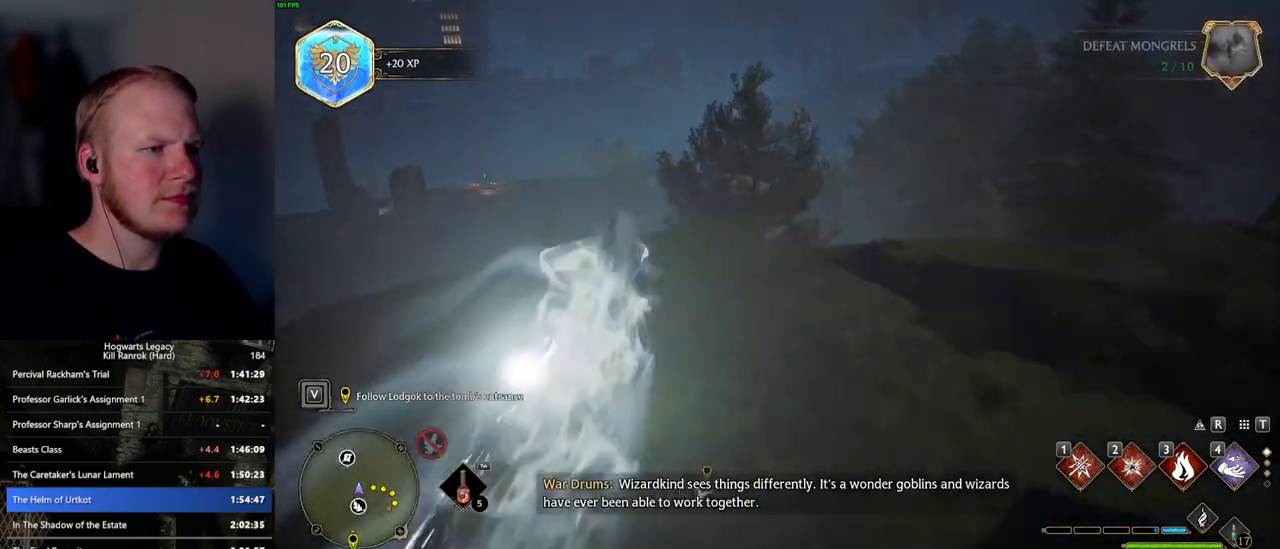
{"keys": ["space", "w"], "mouse": [], "events": [[50, "f", "up"], [150, "space", "up"], [434, "space", "down"]]}
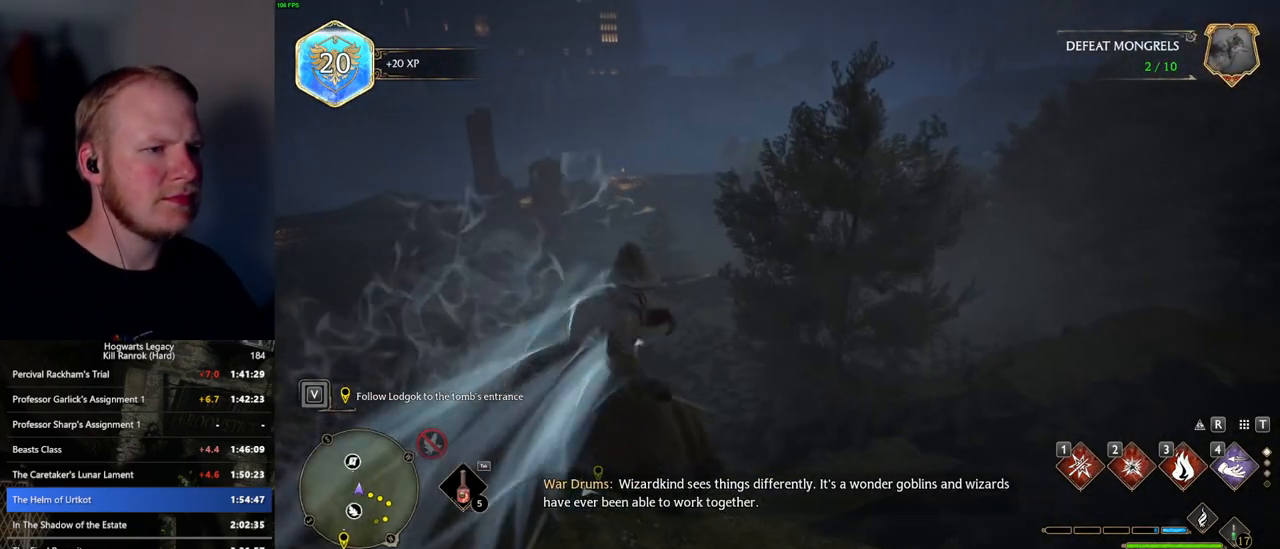
{"keys": ["space", "w"], "mouse": [], "events": []}
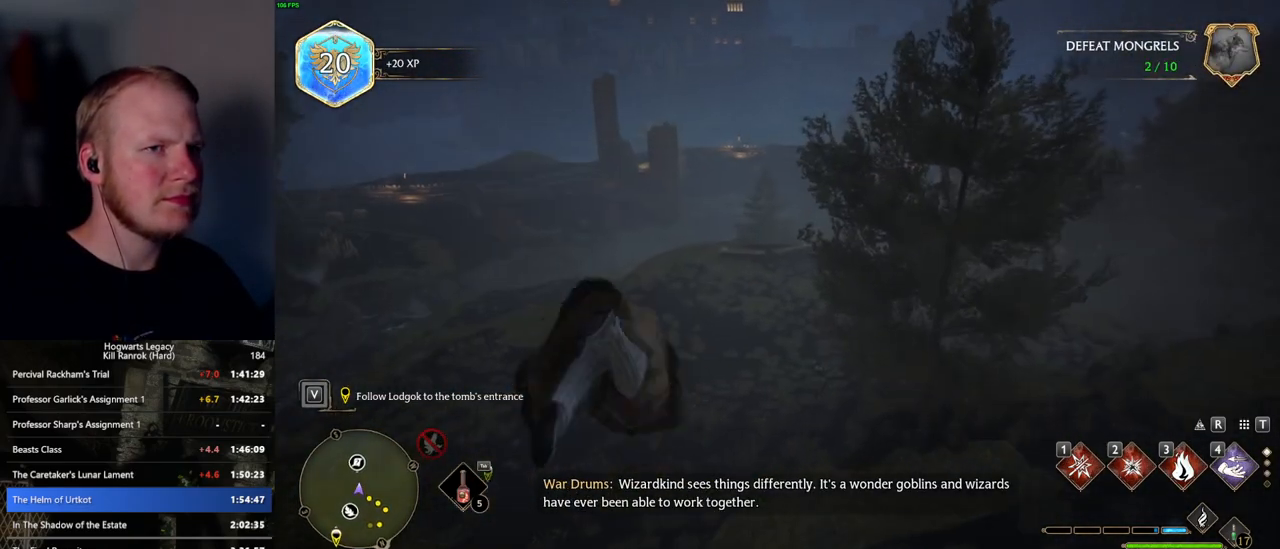
{"keys": ["w"], "mouse": [], "events": [[300, "space", "up"]]}
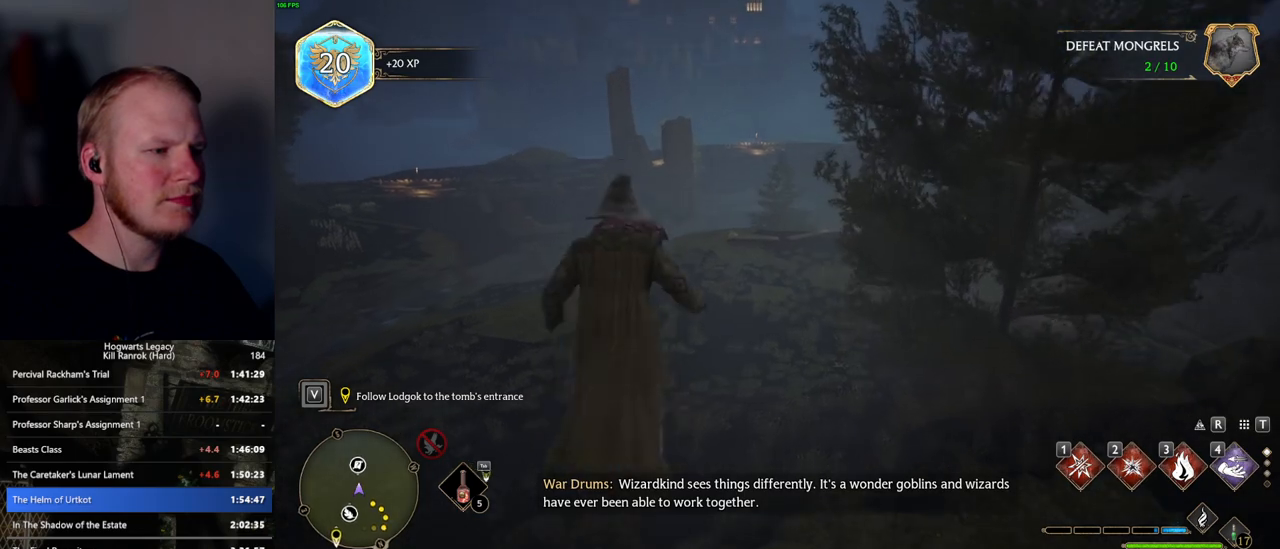
{"keys": ["w"], "mouse": [], "events": []}
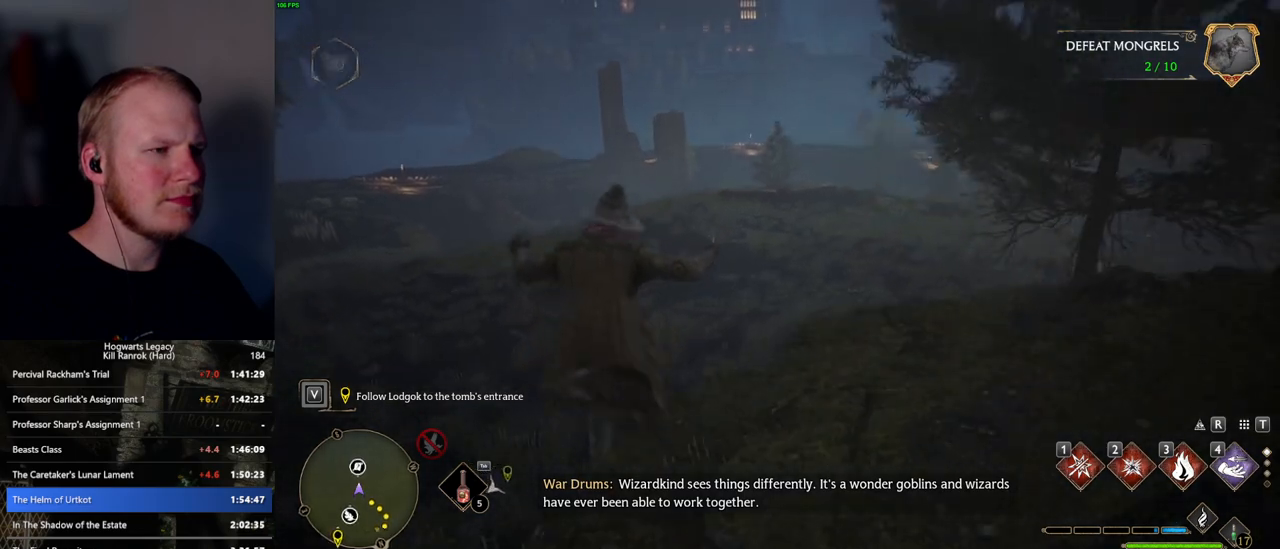
{"keys": ["space", "w"], "mouse": [], "events": [[84, "space", "down"]]}
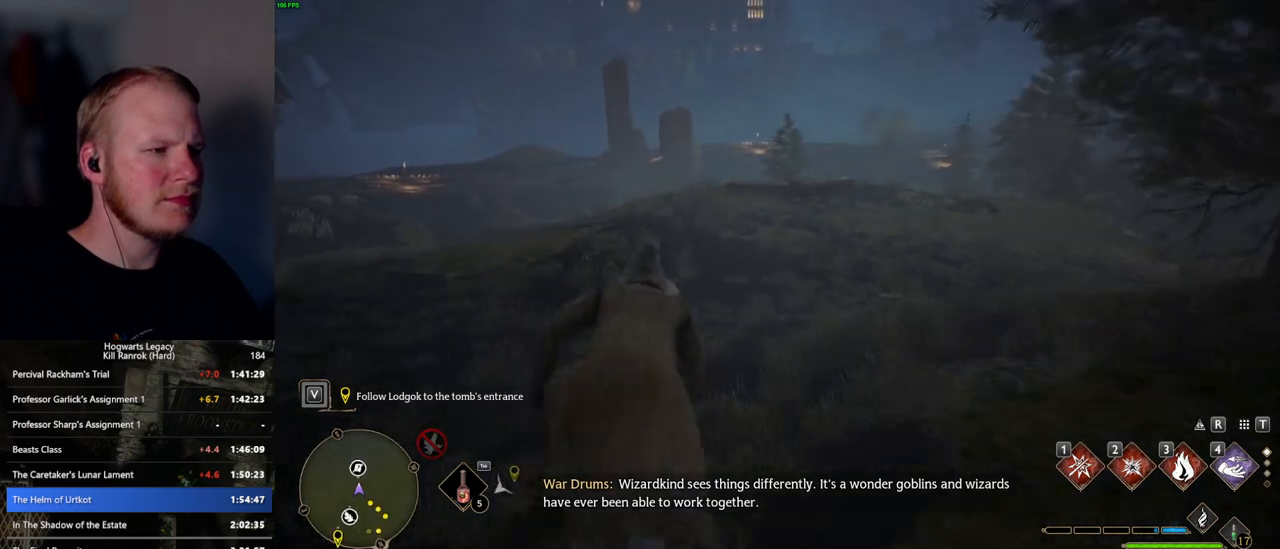
{"keys": ["space", "w"], "mouse": [], "events": []}
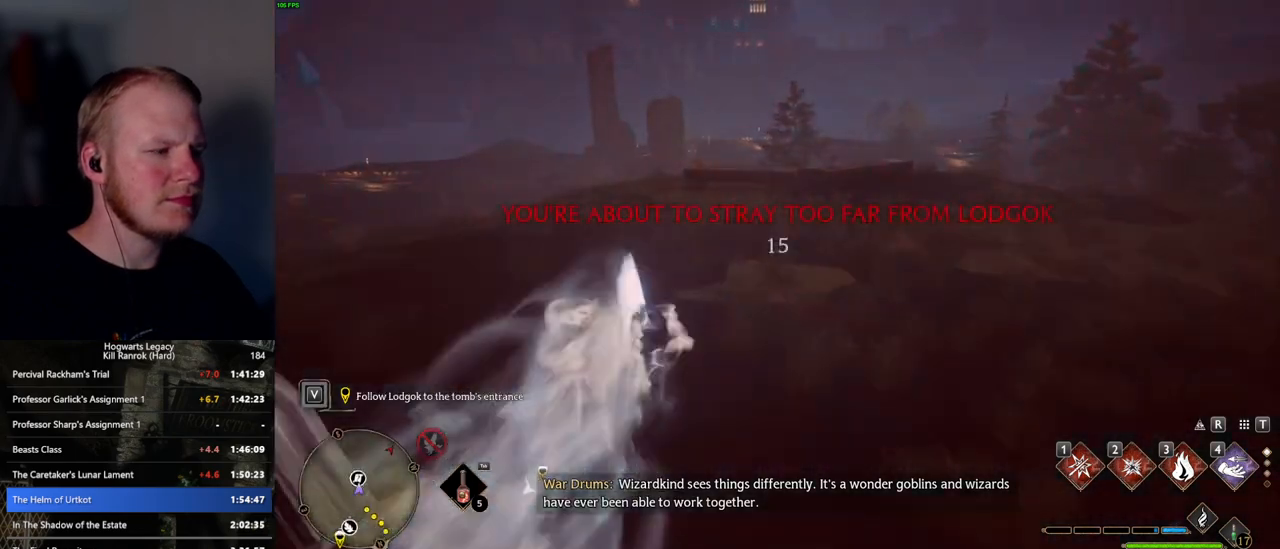
{"keys": ["w"], "mouse": [], "events": [[17, "space", "up"]]}
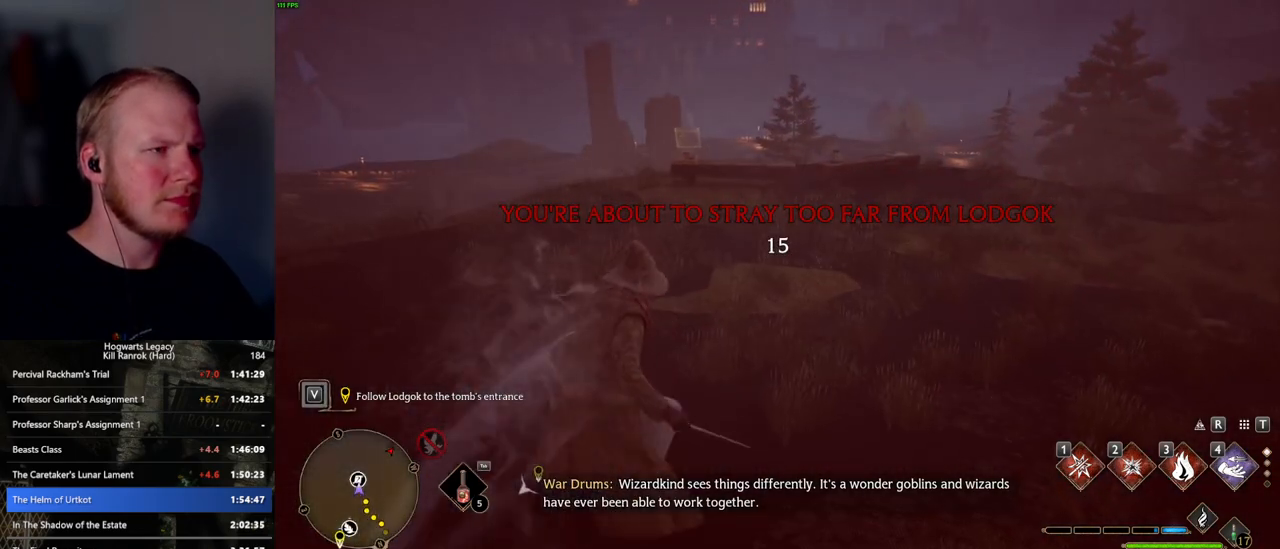
{"keys": ["w"], "mouse": [], "events": [[17, "space", "down"], [217, "space", "up"]]}
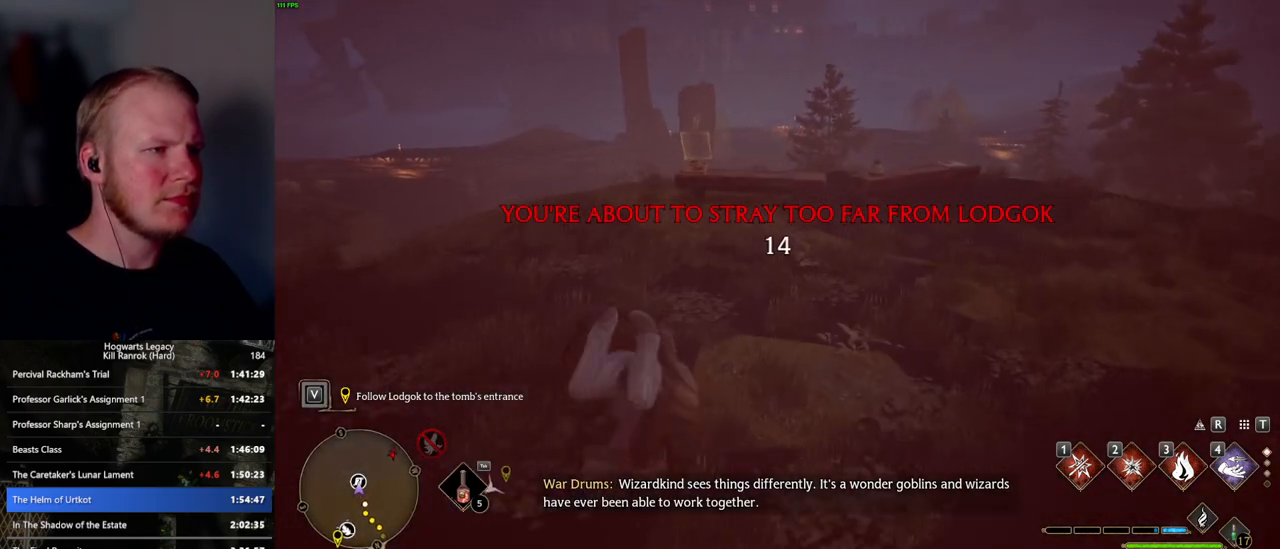
{"keys": ["w"], "mouse": [], "events": []}
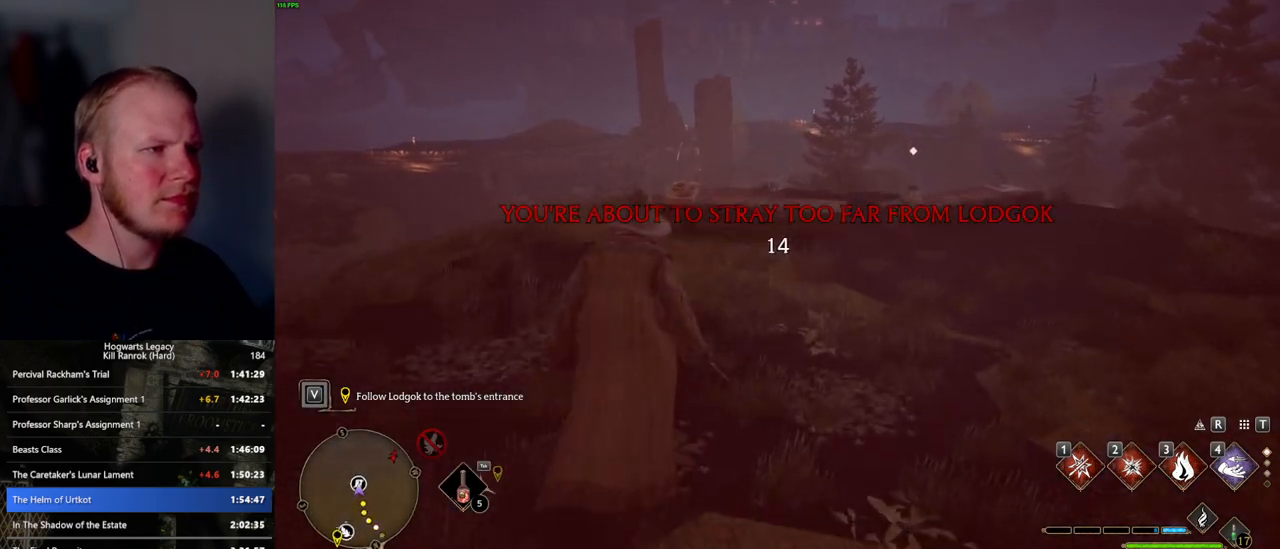
{"keys": [], "mouse": [], "events": [[234, "r", "down"], [334, "r", "up"], [367, "w", "up"]]}
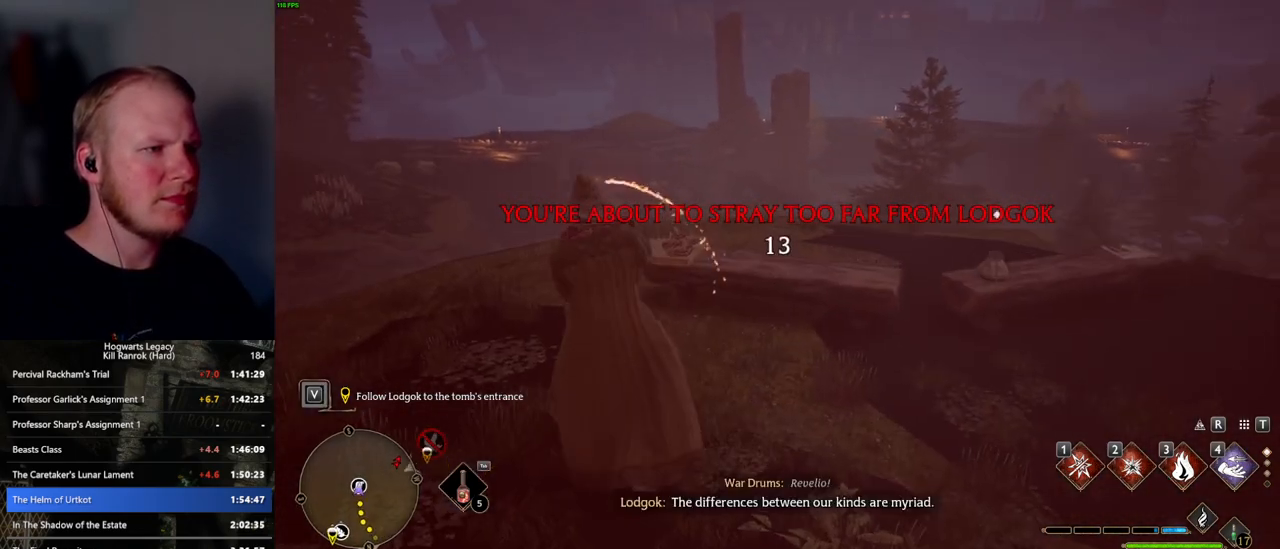
{"keys": [], "mouse": [], "events": [[400, "4", "down"], [450, "4", "up"]]}
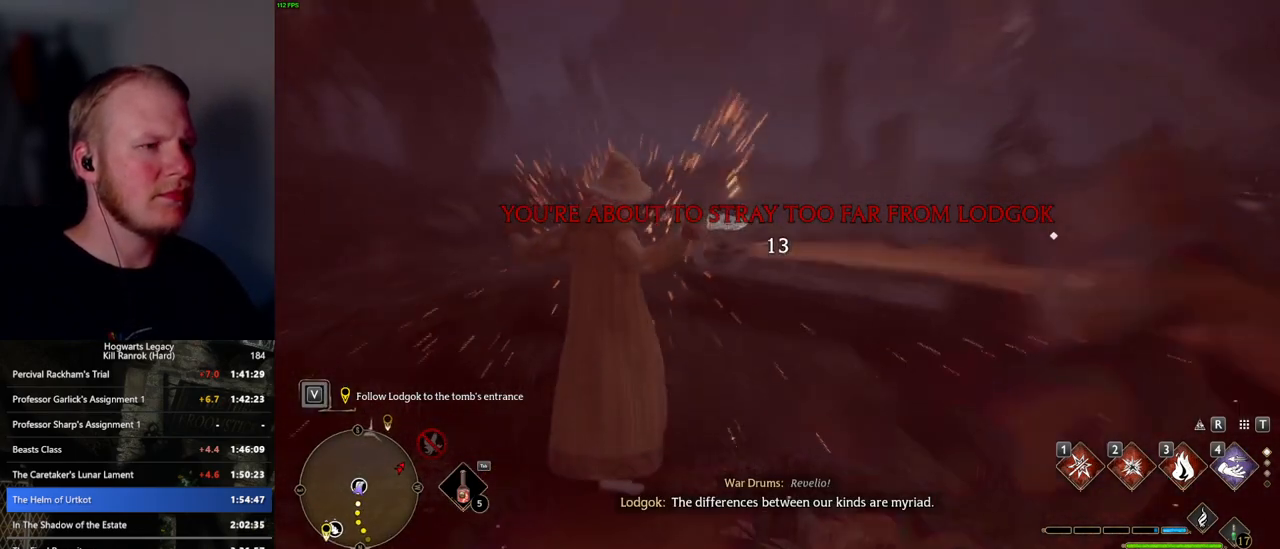
{"keys": ["4"], "mouse": [], "events": [[50, "4", "down"], [100, "4", "up"], [200, "4", "down"], [250, "4", "up"], [334, "4", "down"], [417, "4", "up"], [484, "4", "down"]]}
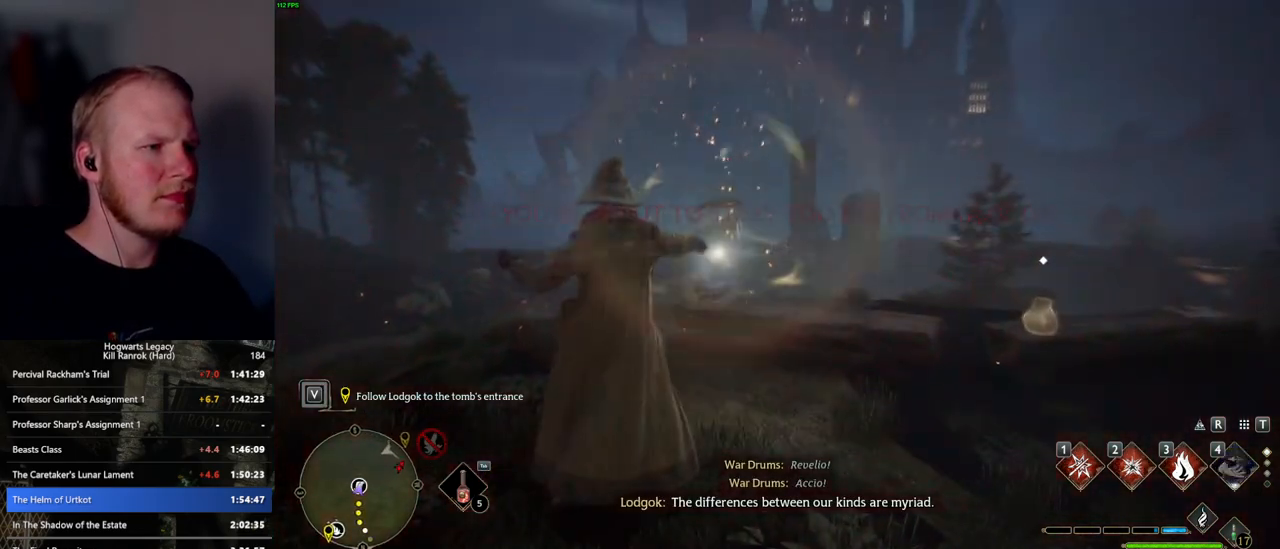
{"keys": [], "mouse": [], "events": [[67, "4", "up"]]}
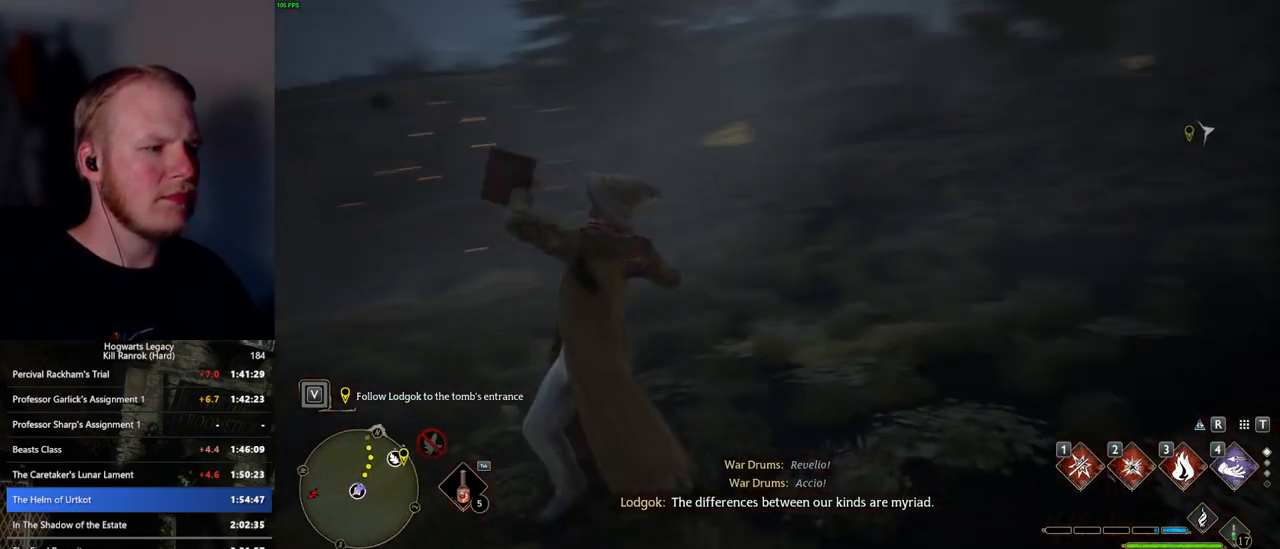
{"keys": [], "mouse": [], "events": [[184, "space", "down"], [267, "space", "up"], [350, "space", "down"], [417, "space", "up"]]}
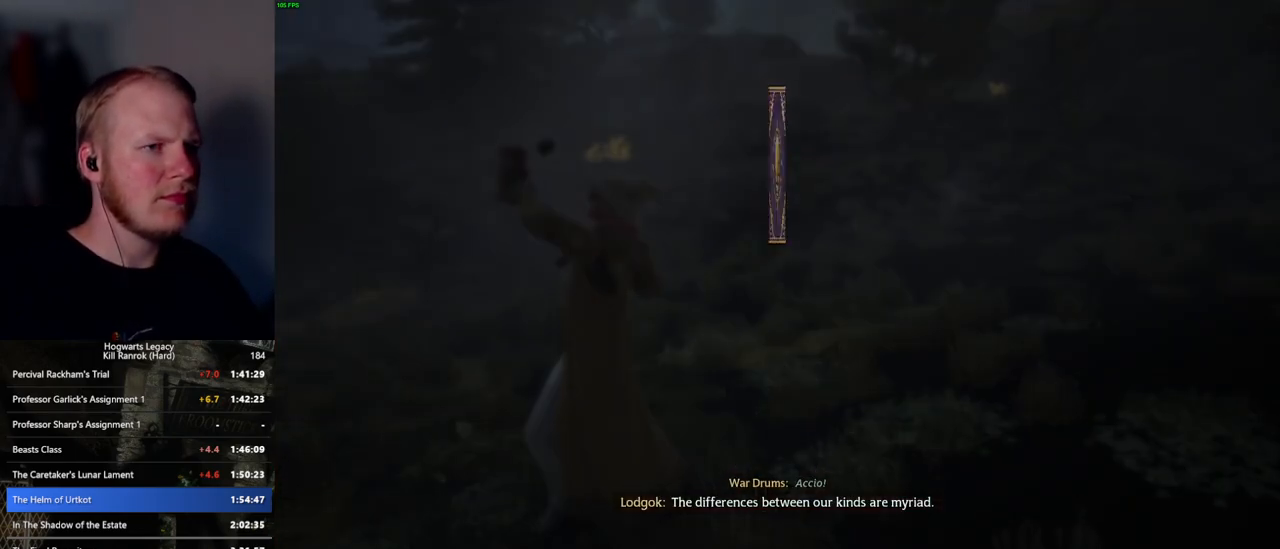
{"keys": ["space"], "mouse": [], "events": [[17, "space", "down"], [84, "space", "up"], [184, "space", "down"], [234, "space", "up"], [334, "space", "down"], [400, "space", "up"], [484, "space", "down"]]}
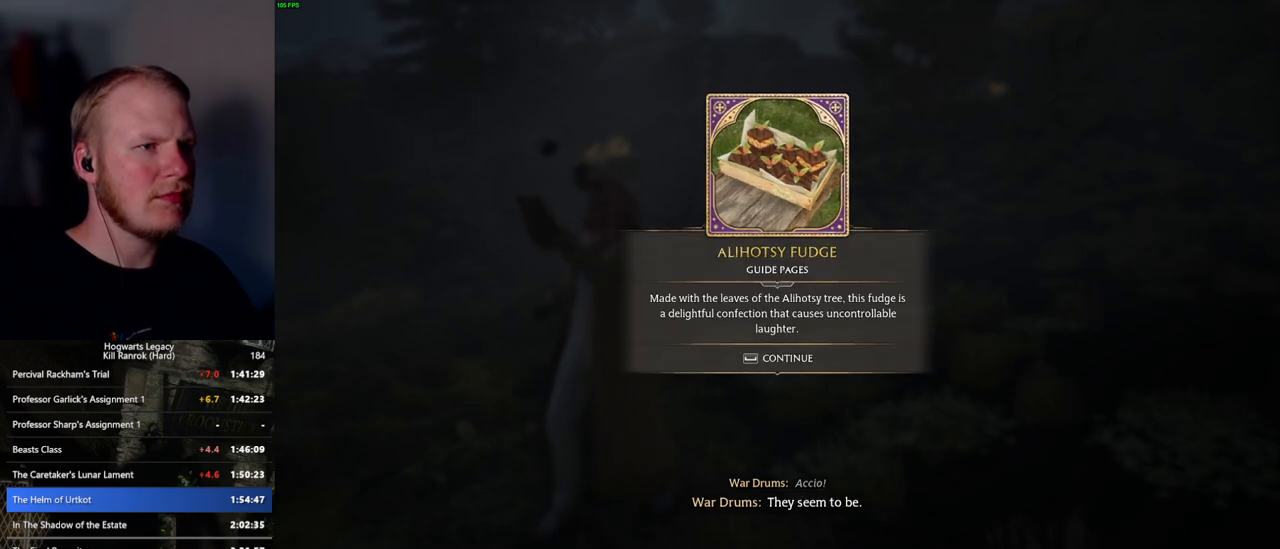
{"keys": ["w"], "mouse": [], "events": [[67, "space", "up"], [184, "space", "down"], [250, "space", "up"], [350, "w", "down"]]}
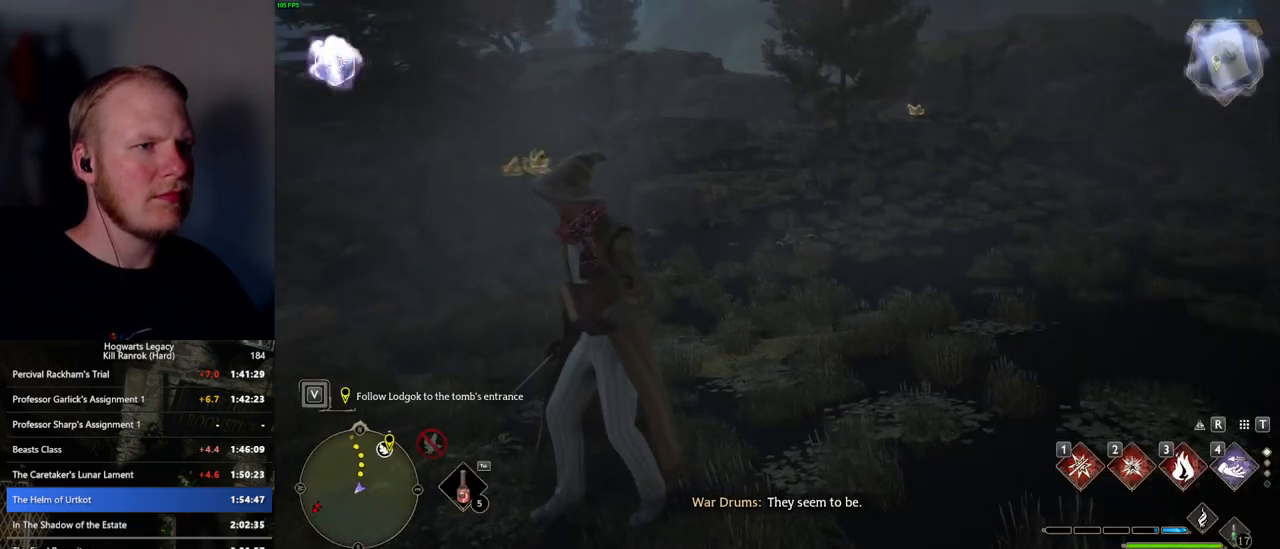
{"keys": ["space", "w"], "mouse": [], "events": [[84, "space", "down"]]}
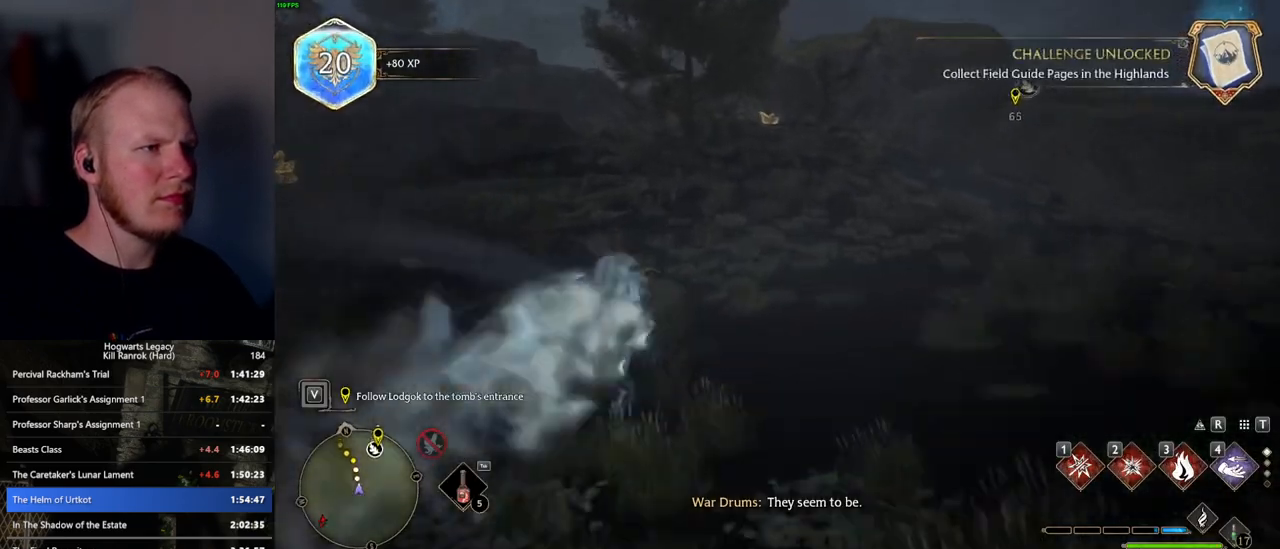
{"keys": ["space", "w"], "mouse": [], "events": [[134, "space", "up"], [500, "space", "down"]]}
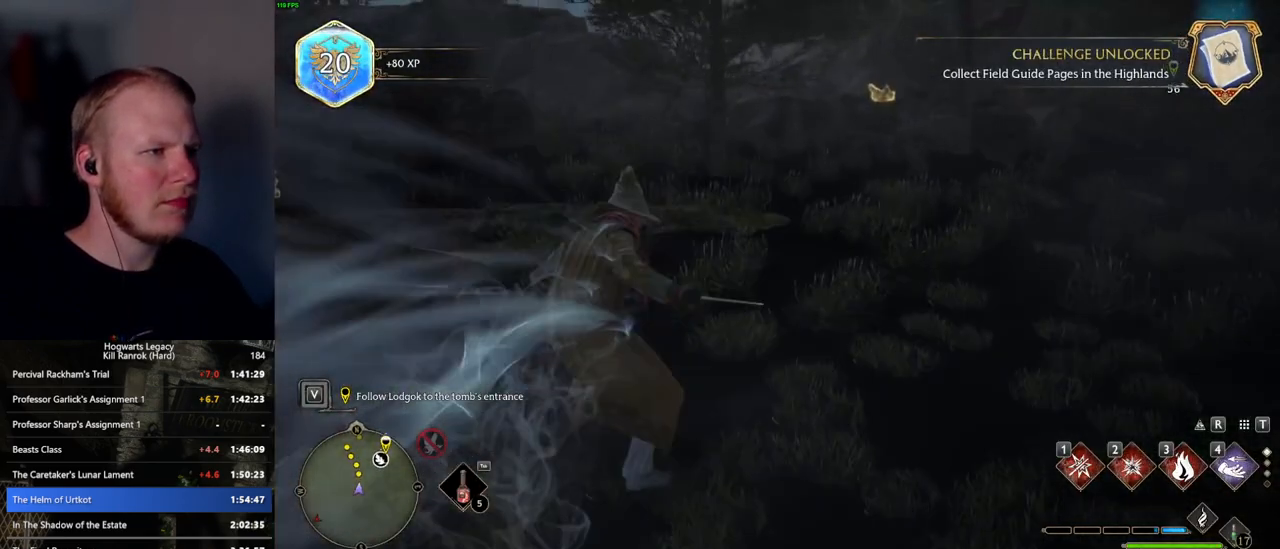
{"keys": ["space", "w"], "mouse": [], "events": []}
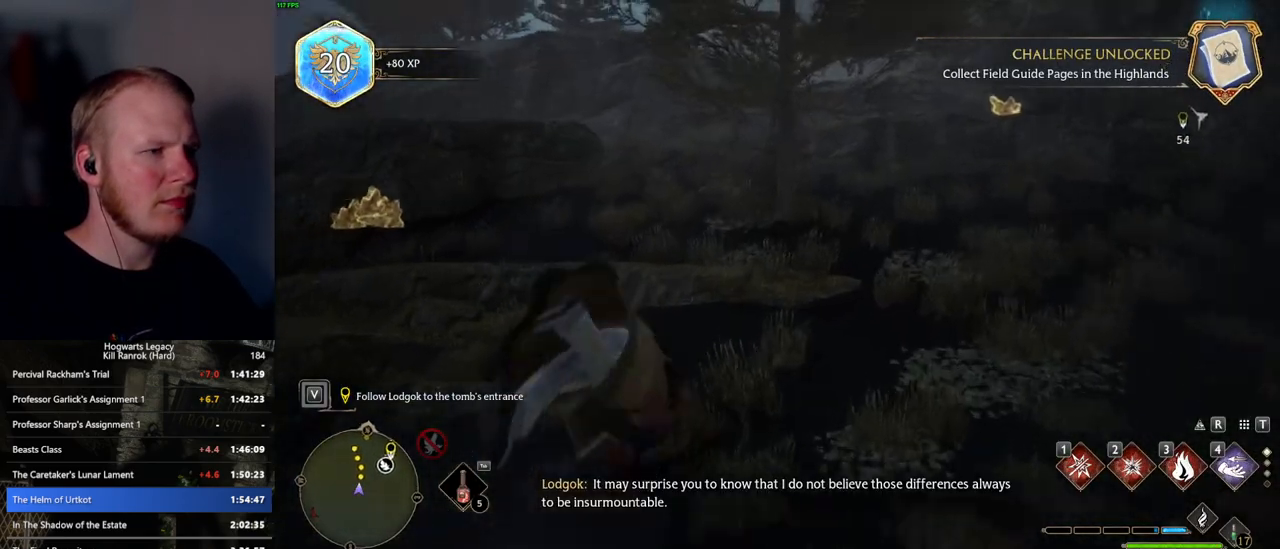
{"keys": ["w"], "mouse": [], "events": [[267, "space", "up"]]}
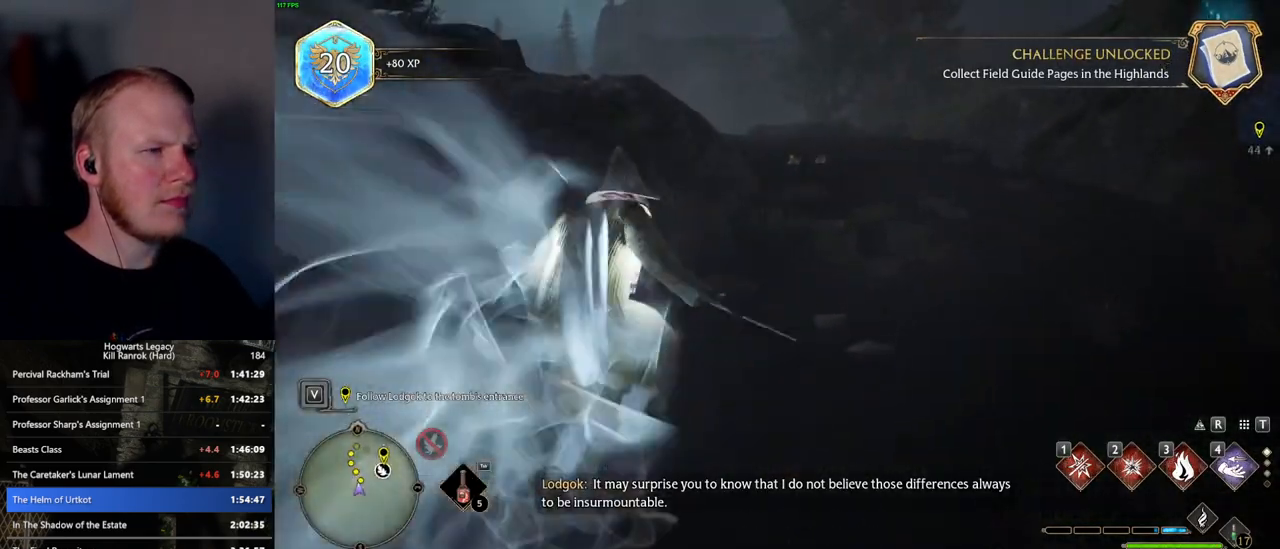
{"keys": ["space", "w"], "mouse": [], "events": [[50, "space", "down"]]}
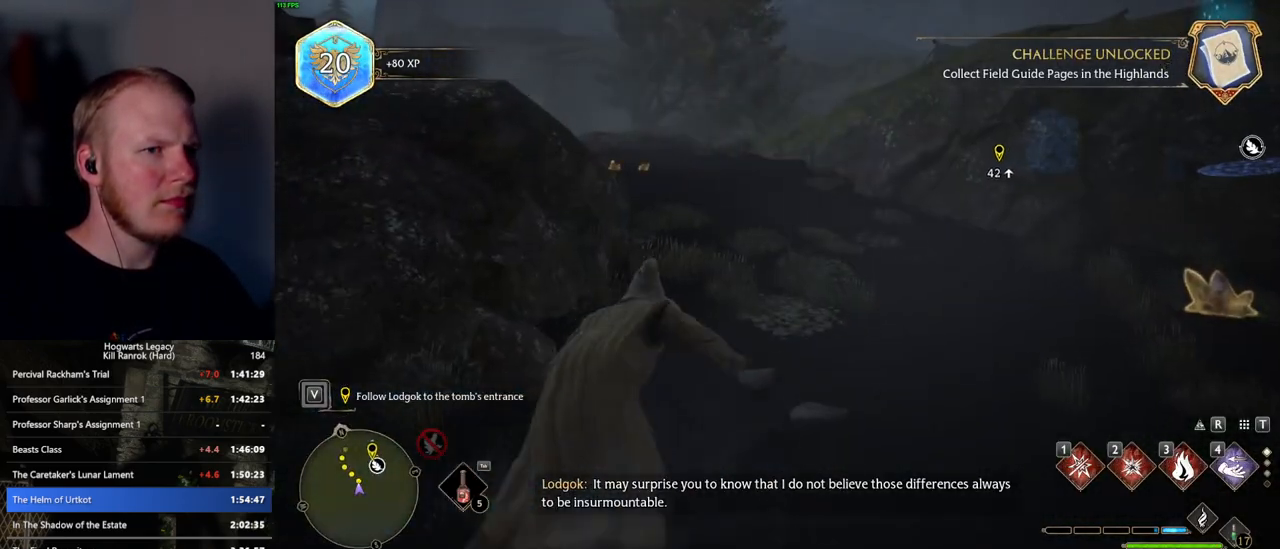
{"keys": ["w"], "mouse": [], "events": [[484, "space", "up"]]}
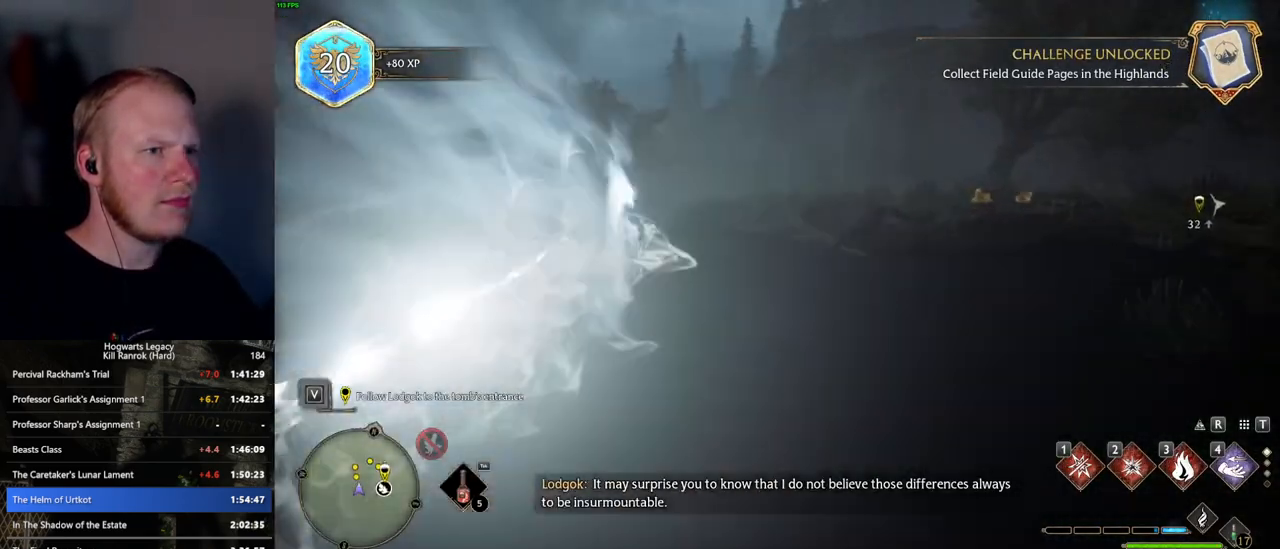
{"keys": ["space", "w"], "mouse": [], "events": [[267, "space", "down"]]}
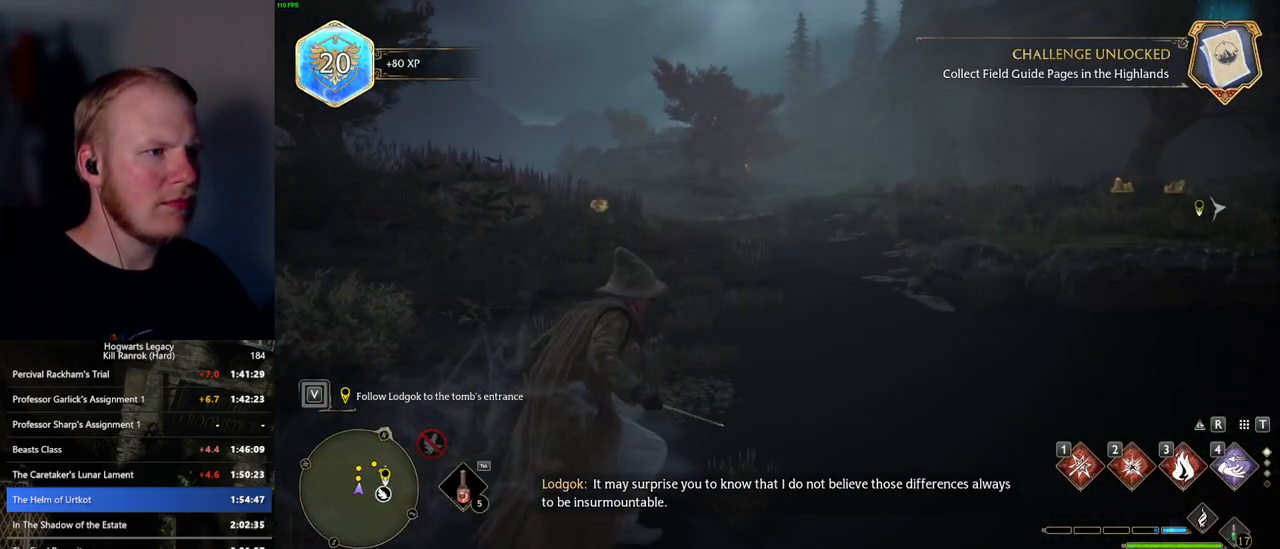
{"keys": ["space", "w"], "mouse": [], "events": []}
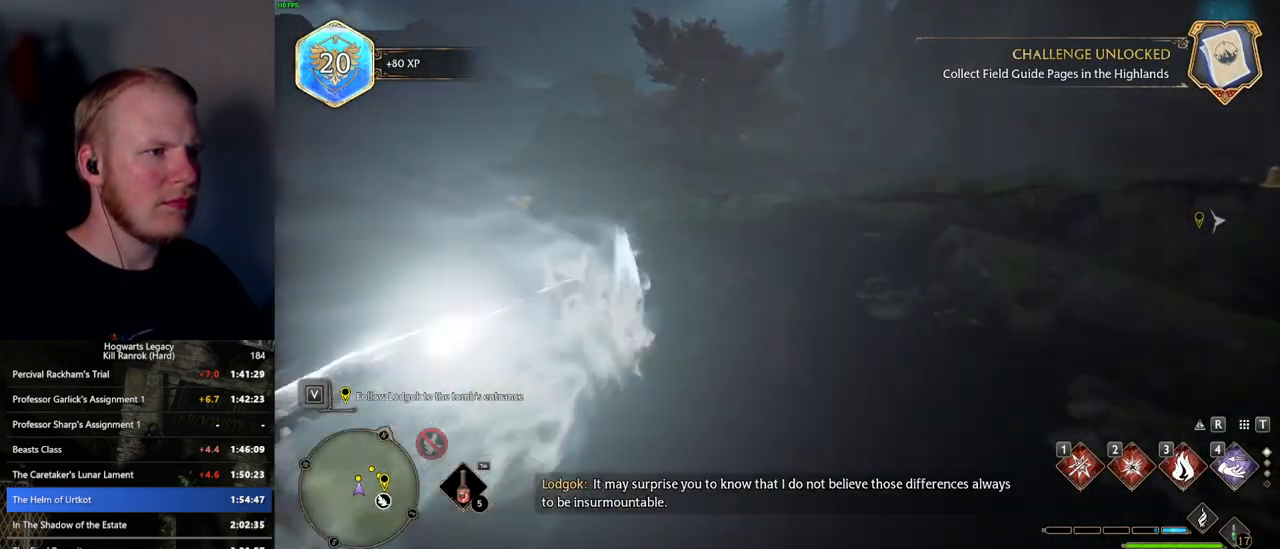
{"keys": ["space", "w"], "mouse": [], "events": [[67, "space", "up"], [334, "space", "down"]]}
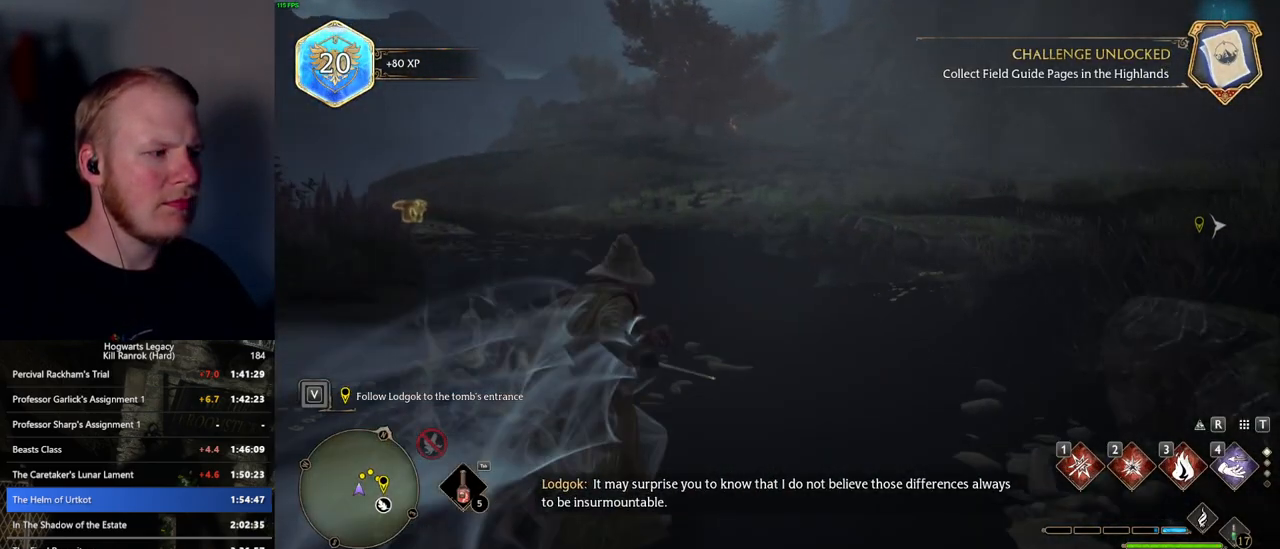
{"keys": ["space", "w"], "mouse": [], "events": []}